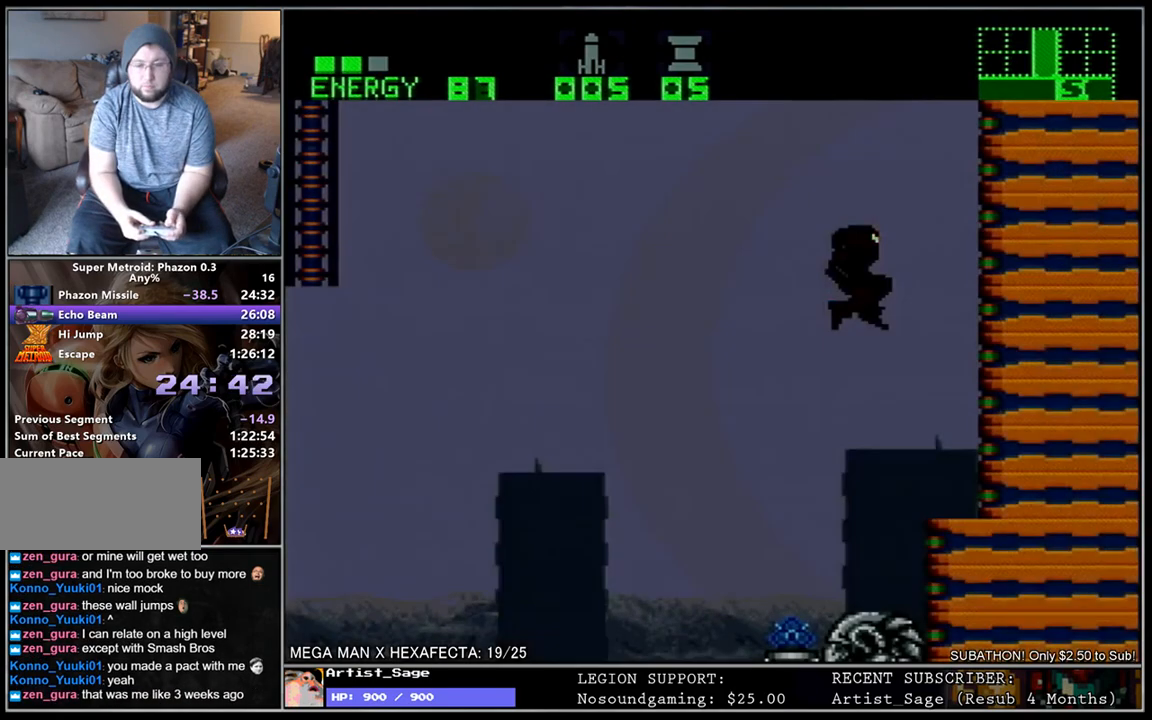
Gameplay with a controller (Nintendo layout); each line is a JSON object with the inputs held at the frame after it. "events" lists button and stick changes between this image and that frame as [ms after this image, input, new state], when the widget could be followed in between. Not read: L3 R3.
{"buttons": ["L1", "DPAD_LEFT"], "events": [[17, "DPAD_LEFT", "down"]]}
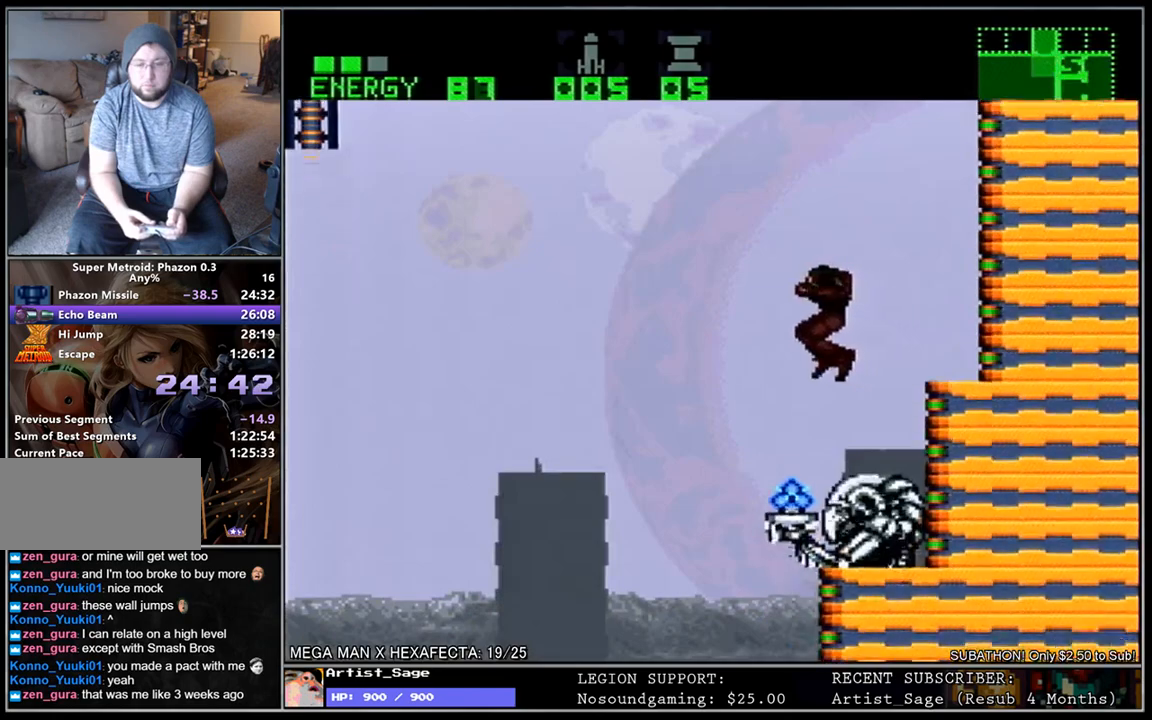
{"buttons": ["Y", "L1", "R1", "DPAD_LEFT"], "events": [[83, "DPAD_LEFT", "up"], [117, "DPAD_RIGHT", "down"], [217, "DPAD_RIGHT", "up"], [267, "R1", "down"], [283, "Y", "down"], [383, "DPAD_LEFT", "down"]]}
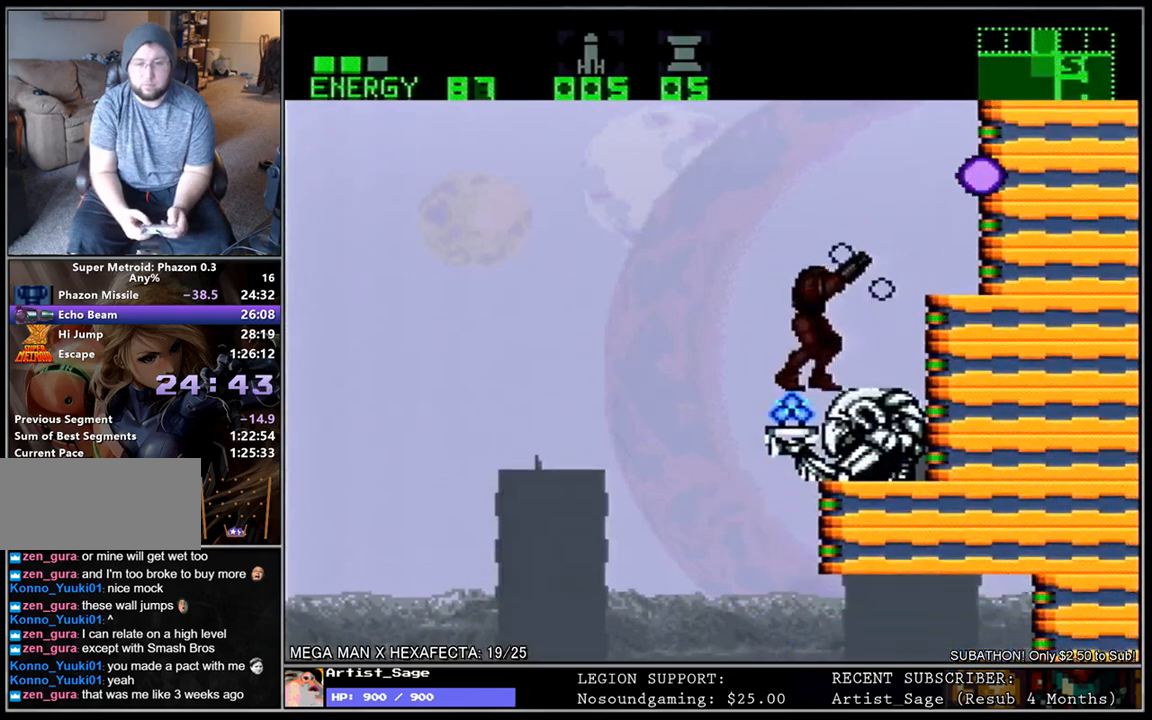
{"buttons": ["Y", "L1", "R1"], "events": [[117, "DPAD_LEFT", "up"], [317, "DPAD_RIGHT", "down"], [417, "DPAD_RIGHT", "up"]]}
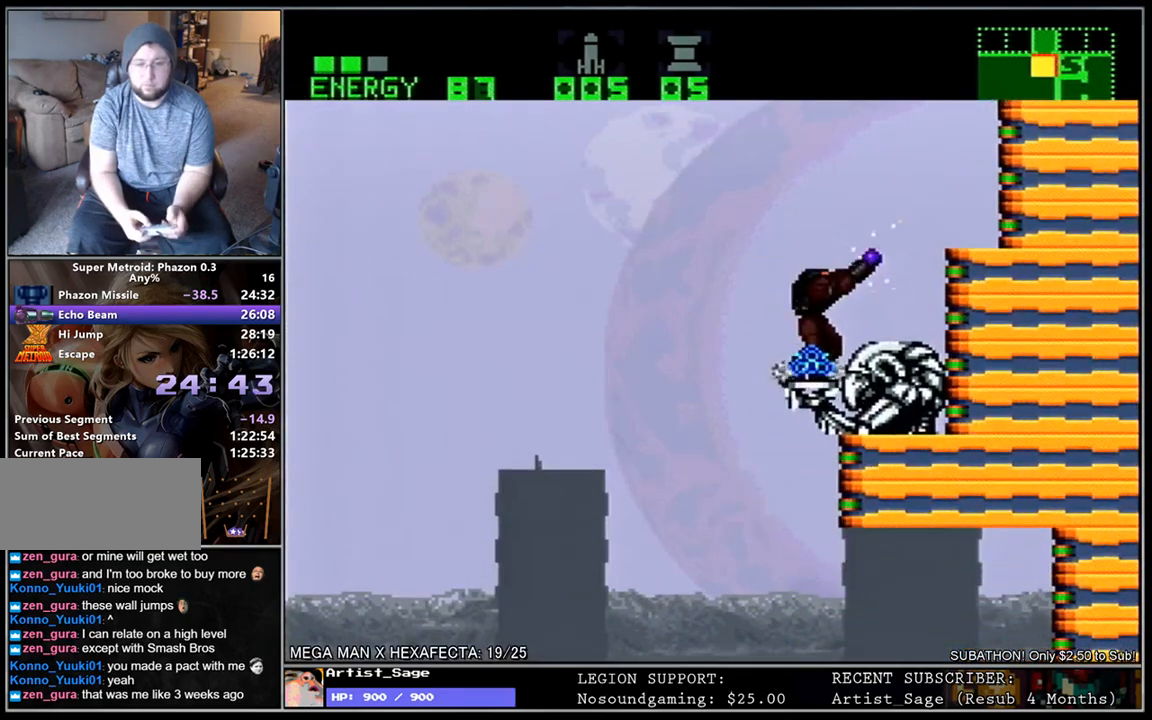
{"buttons": ["L1", "DPAD_LEFT"], "events": [[67, "DPAD_LEFT", "down"], [350, "B", "down"], [367, "Y", "up"], [383, "R1", "up"], [417, "B", "up"]]}
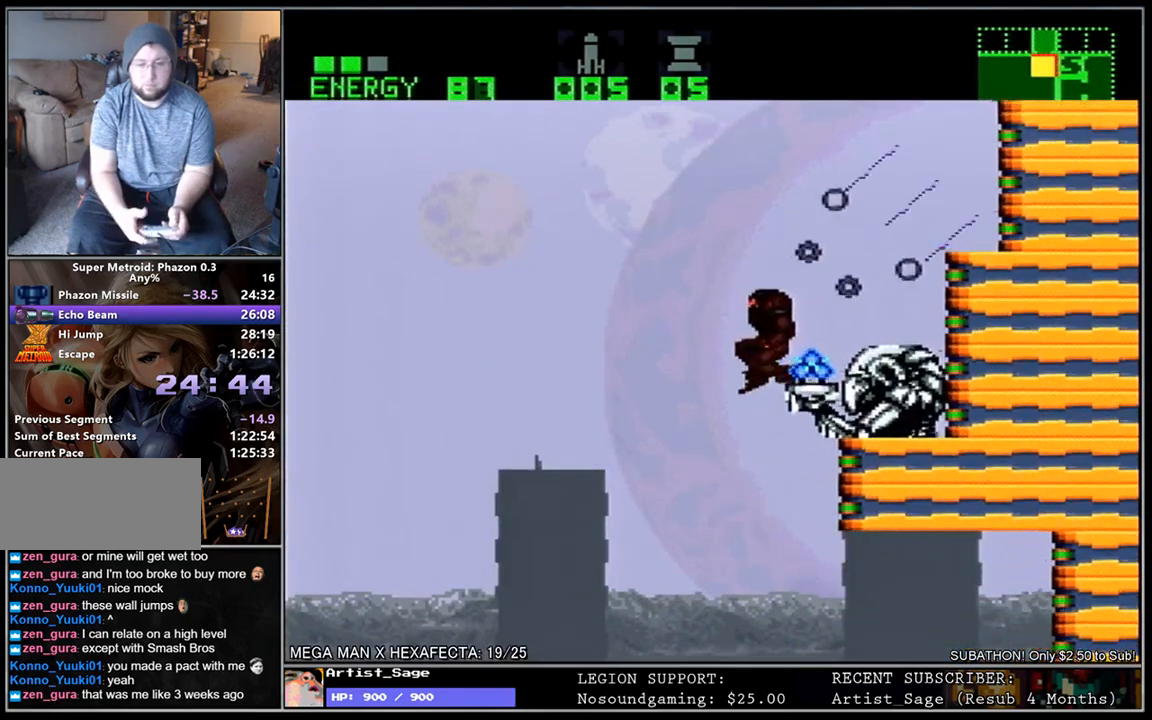
{"buttons": ["L1", "DPAD_RIGHT"], "events": [[117, "DPAD_LEFT", "up"], [183, "DPAD_RIGHT", "down"]]}
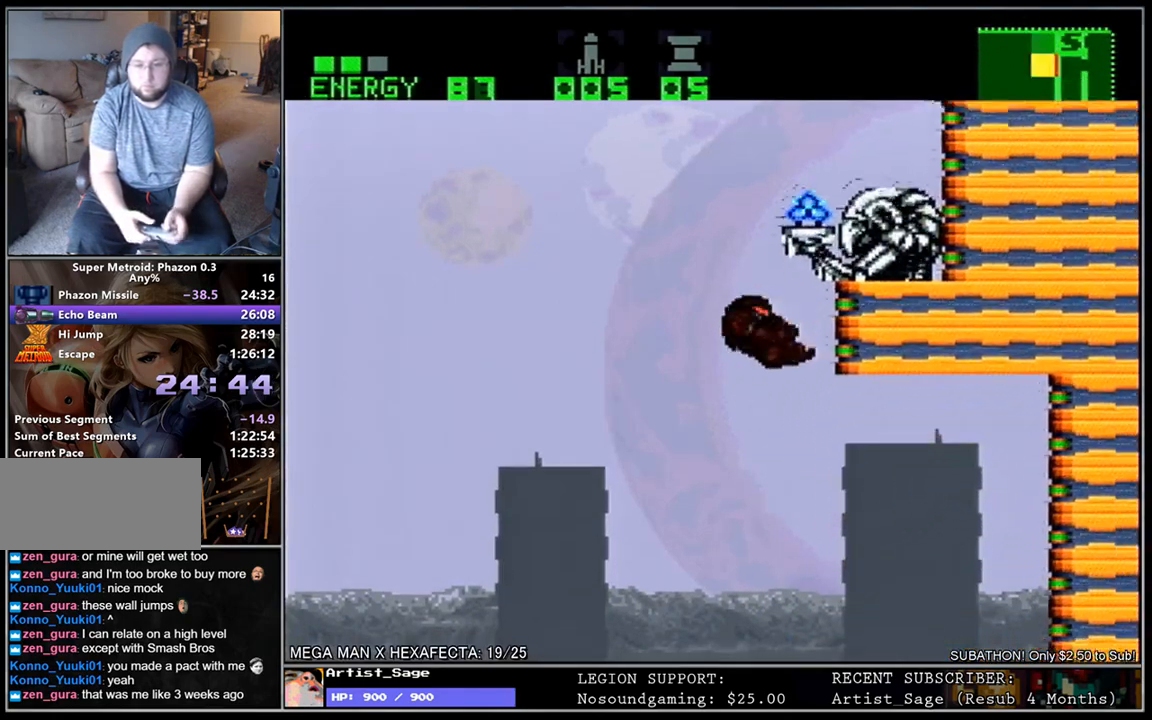
{"buttons": ["L1", "DPAD_RIGHT"], "events": []}
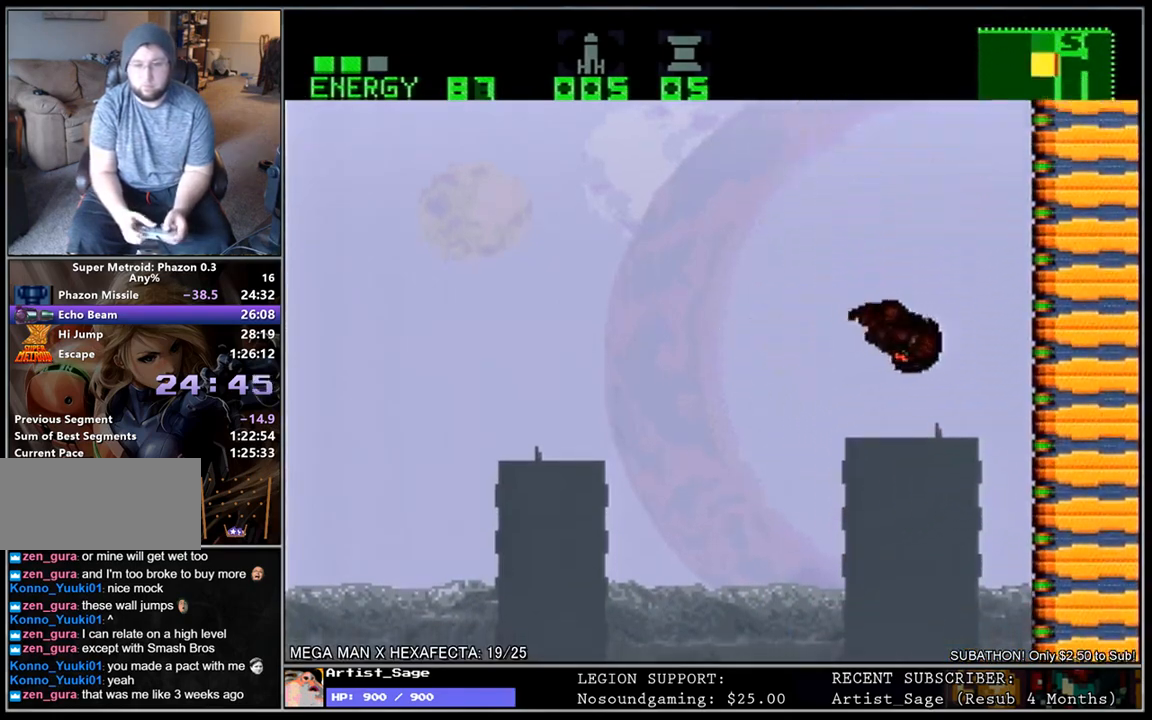
{"buttons": ["L1", "R1", "DPAD_LEFT"], "events": [[67, "DPAD_RIGHT", "up"], [233, "R1", "down"], [467, "DPAD_LEFT", "down"]]}
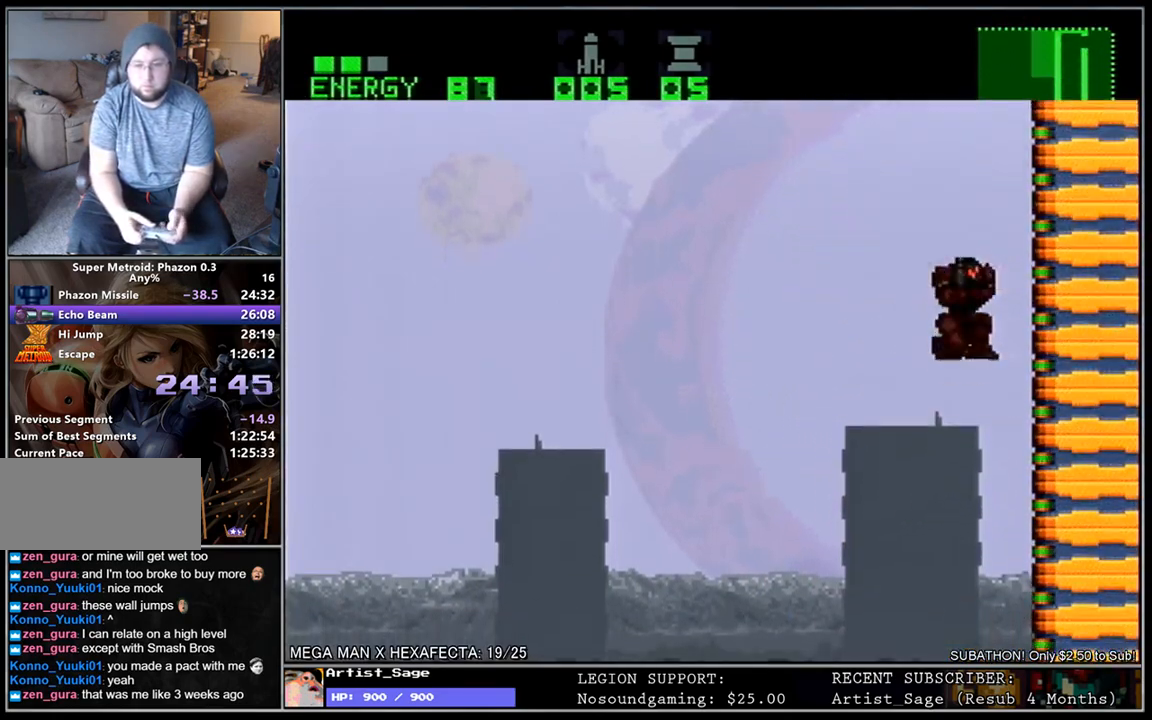
{"buttons": ["L1"], "events": [[83, "DPAD_LEFT", "up"], [450, "R1", "up"]]}
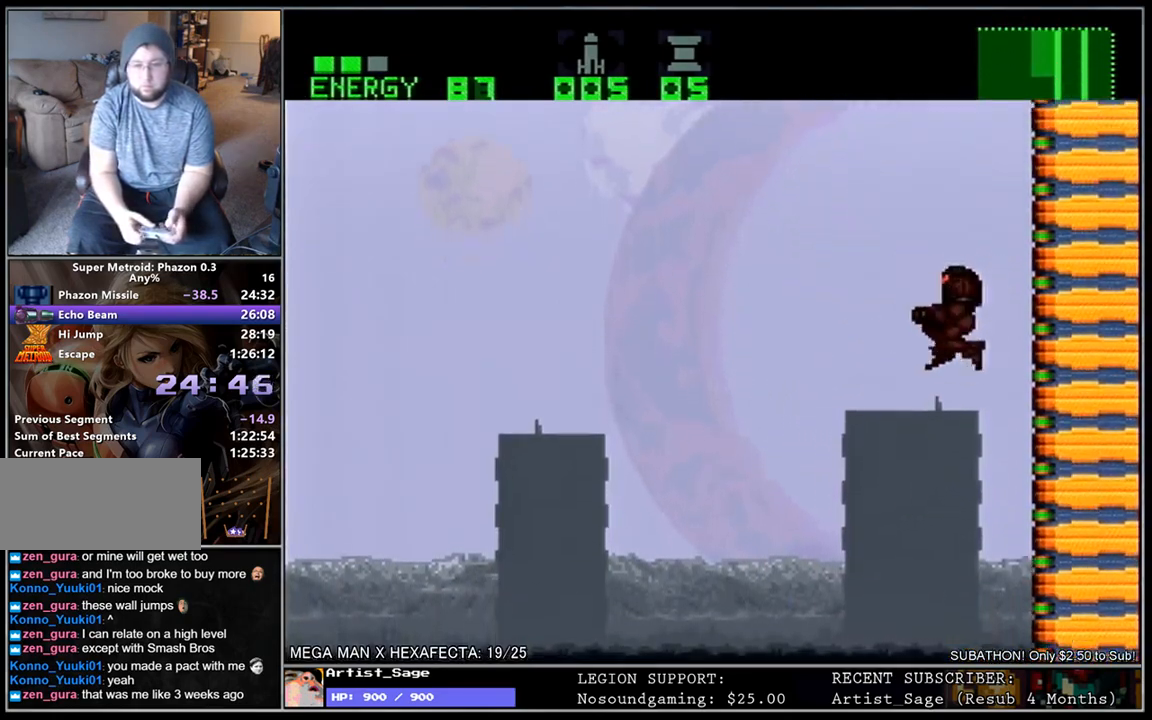
{"buttons": ["L1"], "events": []}
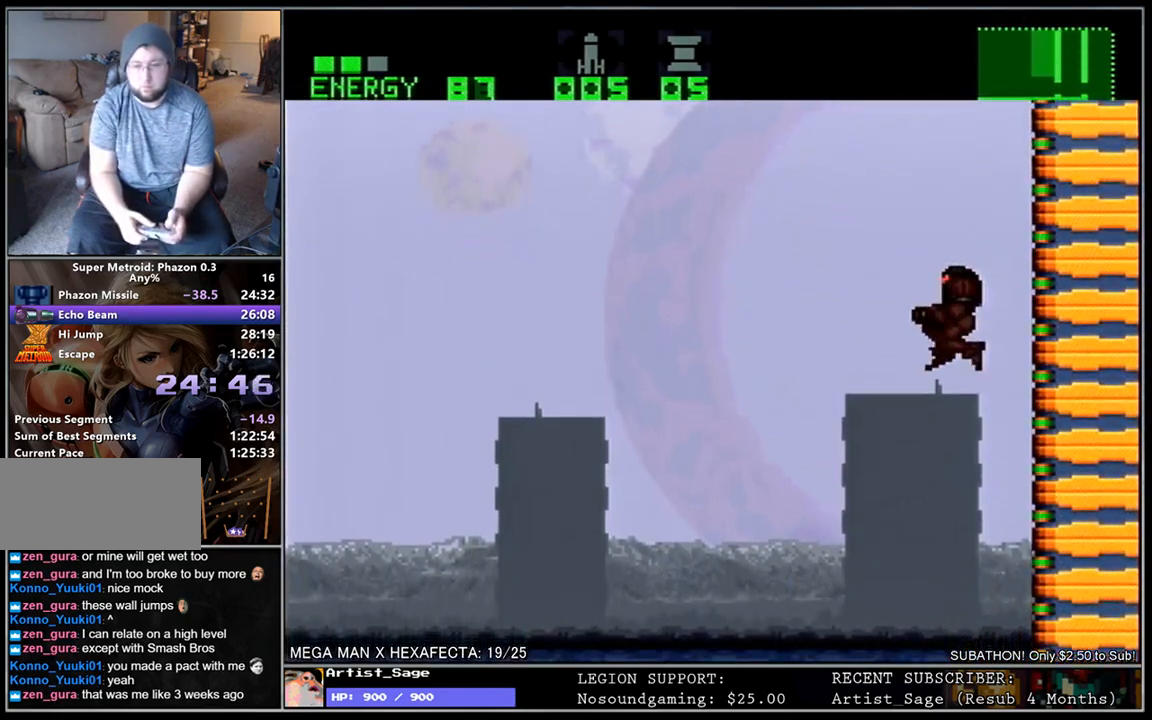
{"buttons": ["X", "L1", "DPAD_LEFT"], "events": [[333, "DPAD_LEFT", "down"], [450, "X", "down"]]}
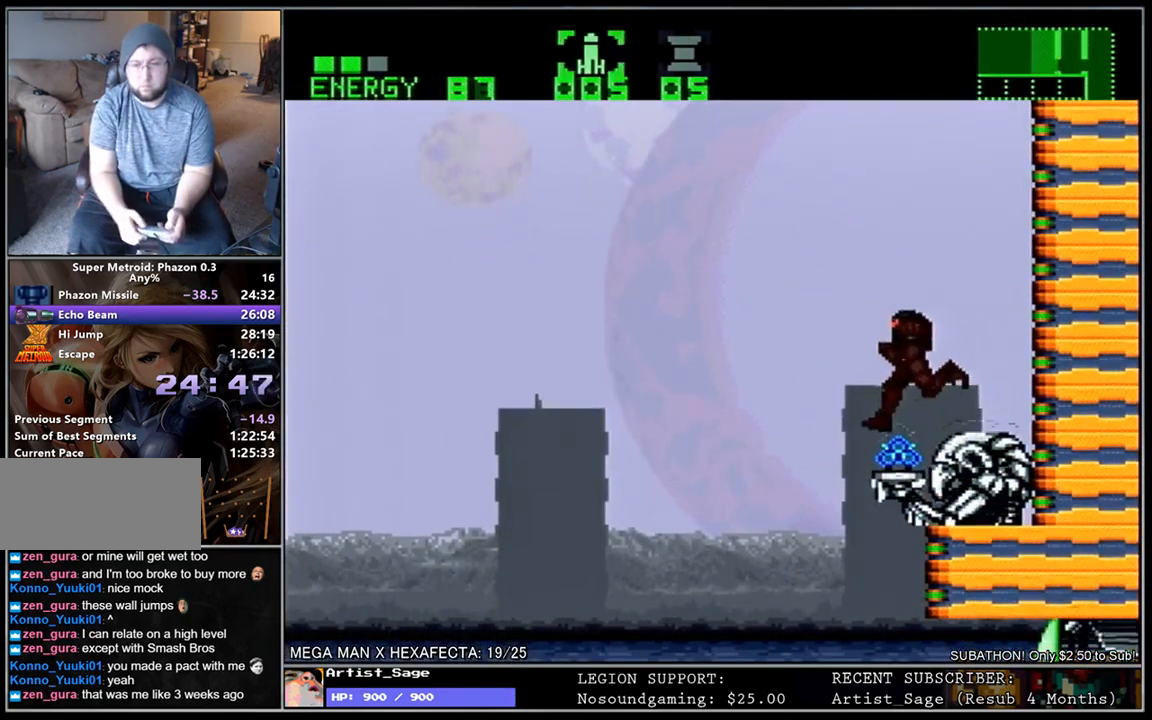
{"buttons": ["L1", "DPAD_RIGHT"], "events": [[33, "X", "up"], [83, "X", "down"], [183, "X", "up"], [283, "DPAD_LEFT", "up"], [300, "DPAD_RIGHT", "down"]]}
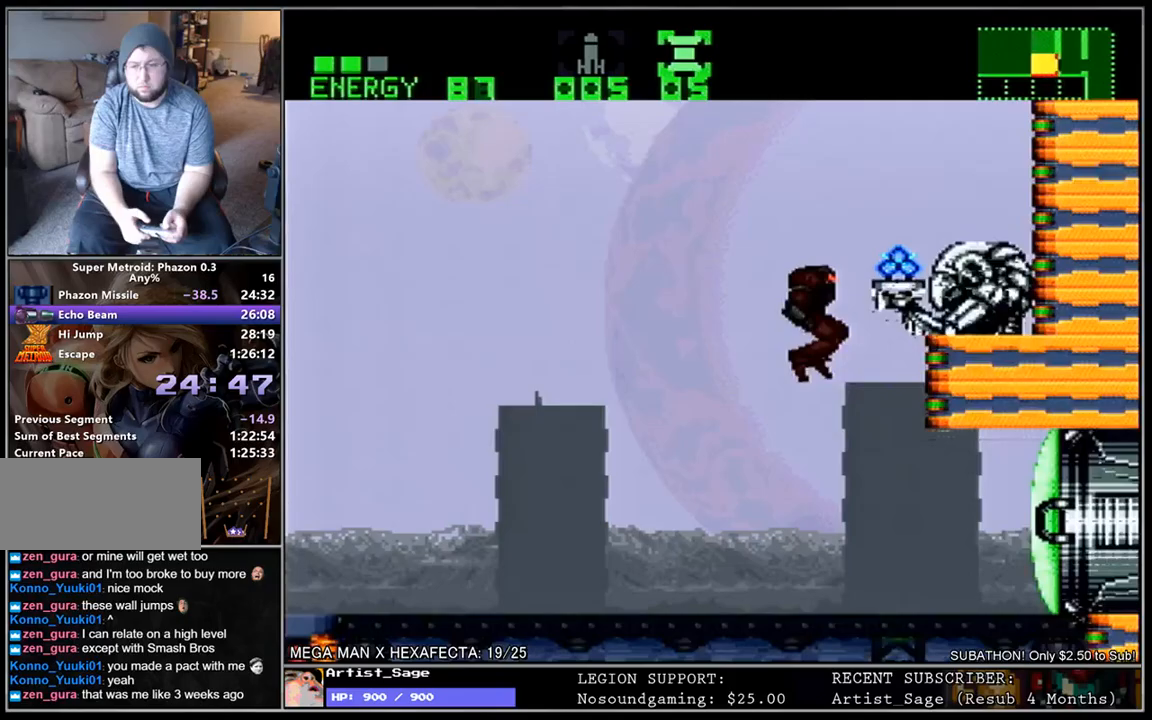
{"buttons": ["L1", "DPAD_RIGHT"], "events": [[217, "Y", "down"], [250, "DPAD_RIGHT", "up"], [267, "L1", "up"], [283, "Y", "up"], [350, "A", "down"], [400, "DPAD_RIGHT", "down"], [417, "L1", "down"], [467, "A", "up"]]}
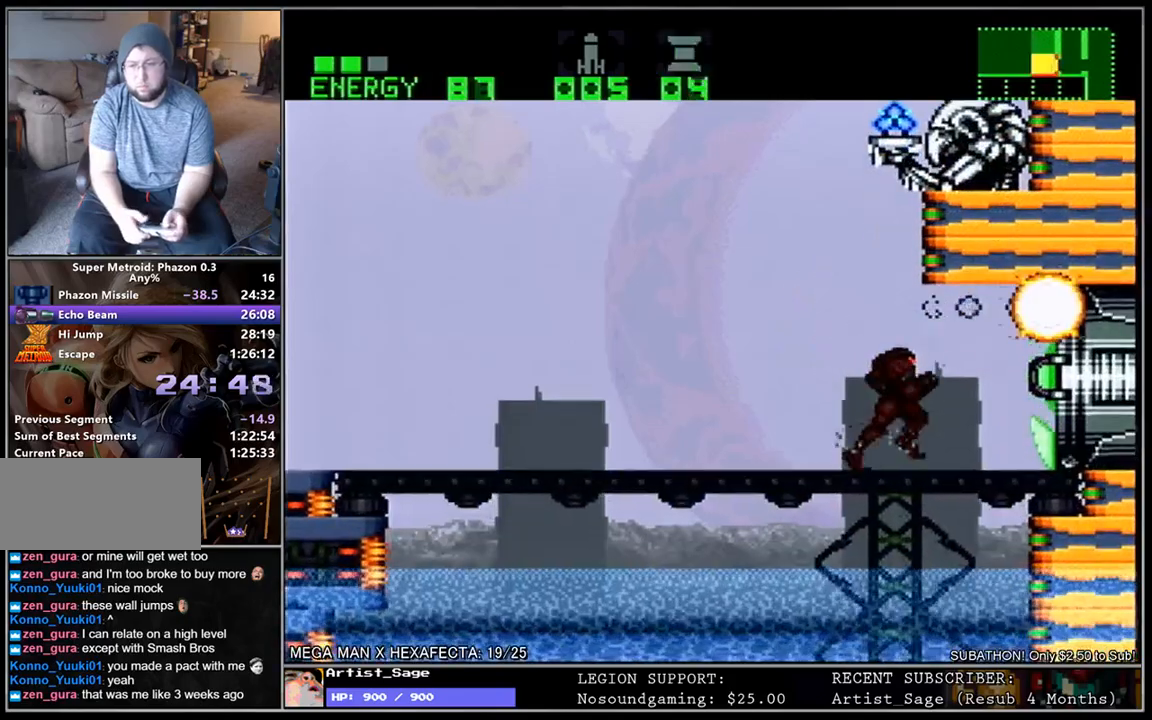
{"buttons": ["L1"], "events": [[500, "DPAD_RIGHT", "up"]]}
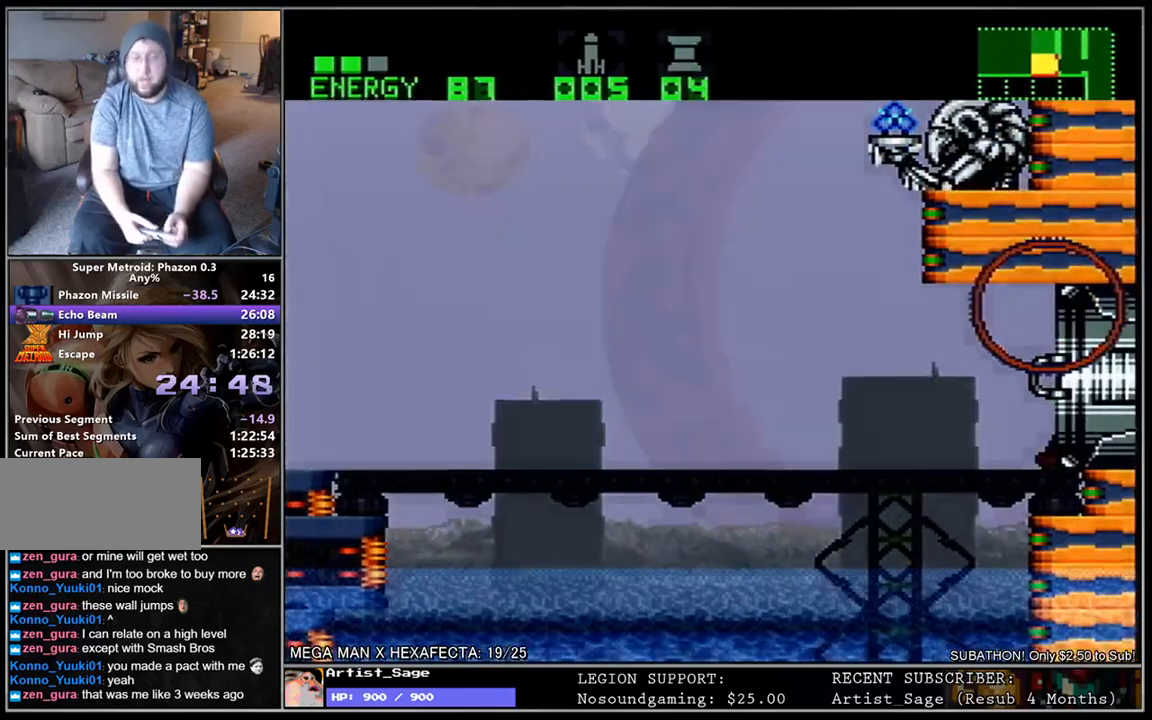
{"buttons": [], "events": [[33, "L1", "up"]]}
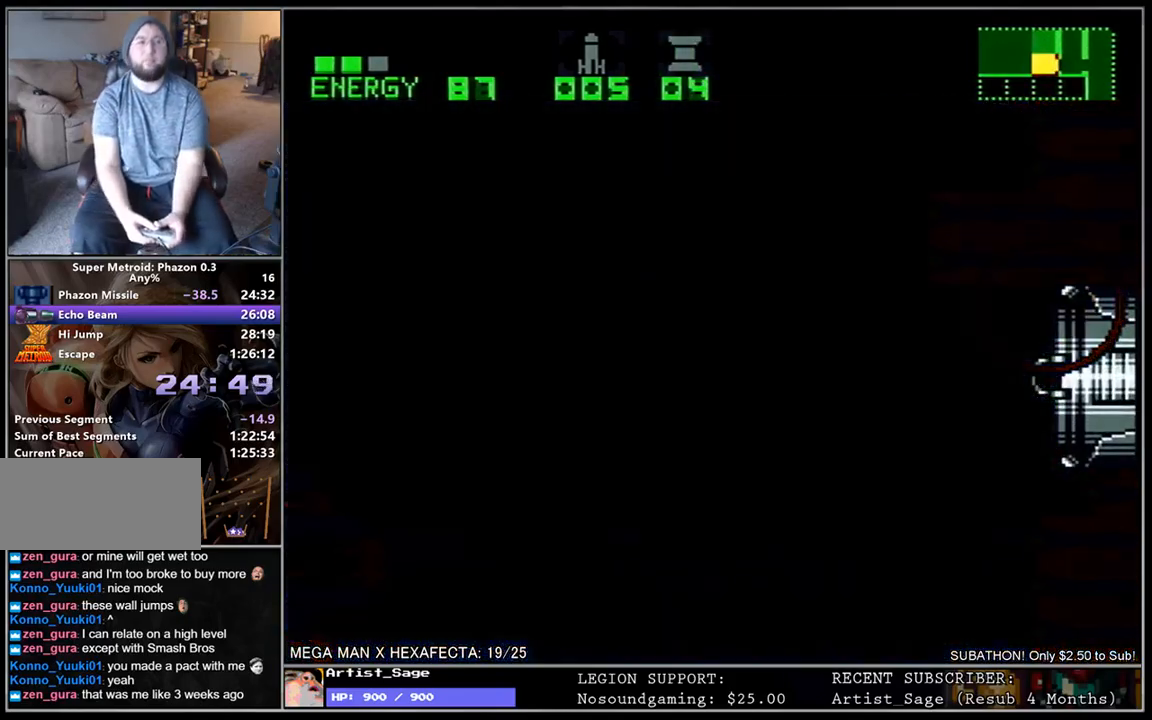
{"buttons": [], "events": []}
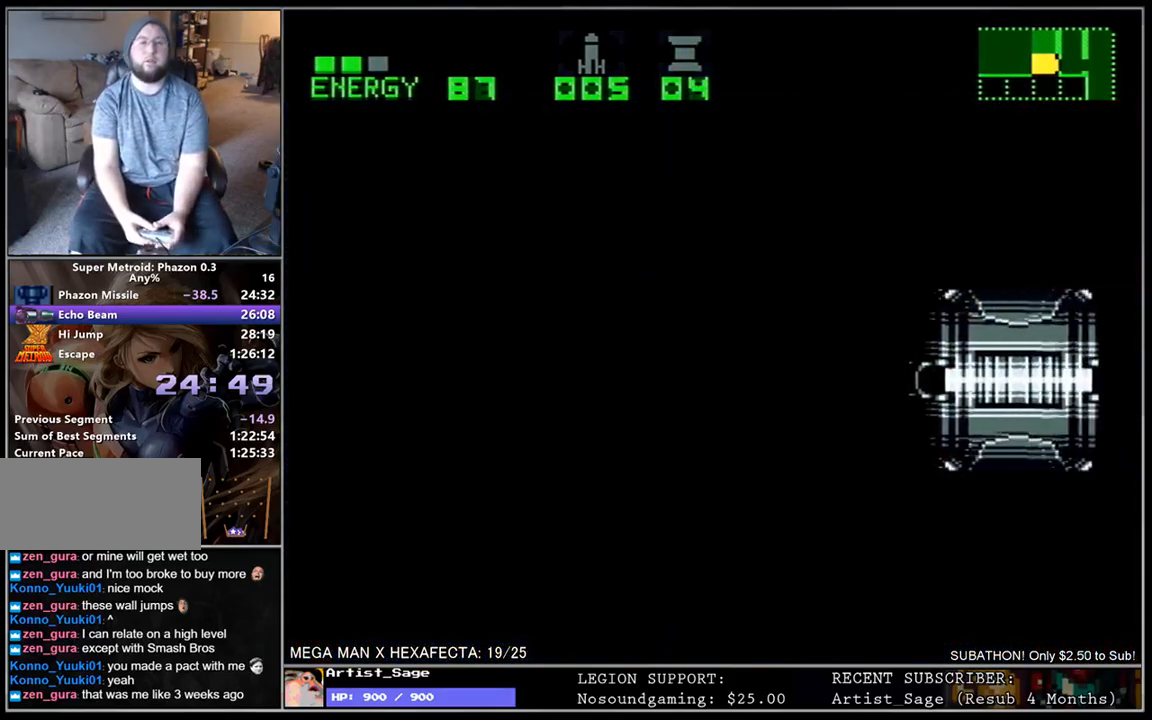
{"buttons": [], "events": []}
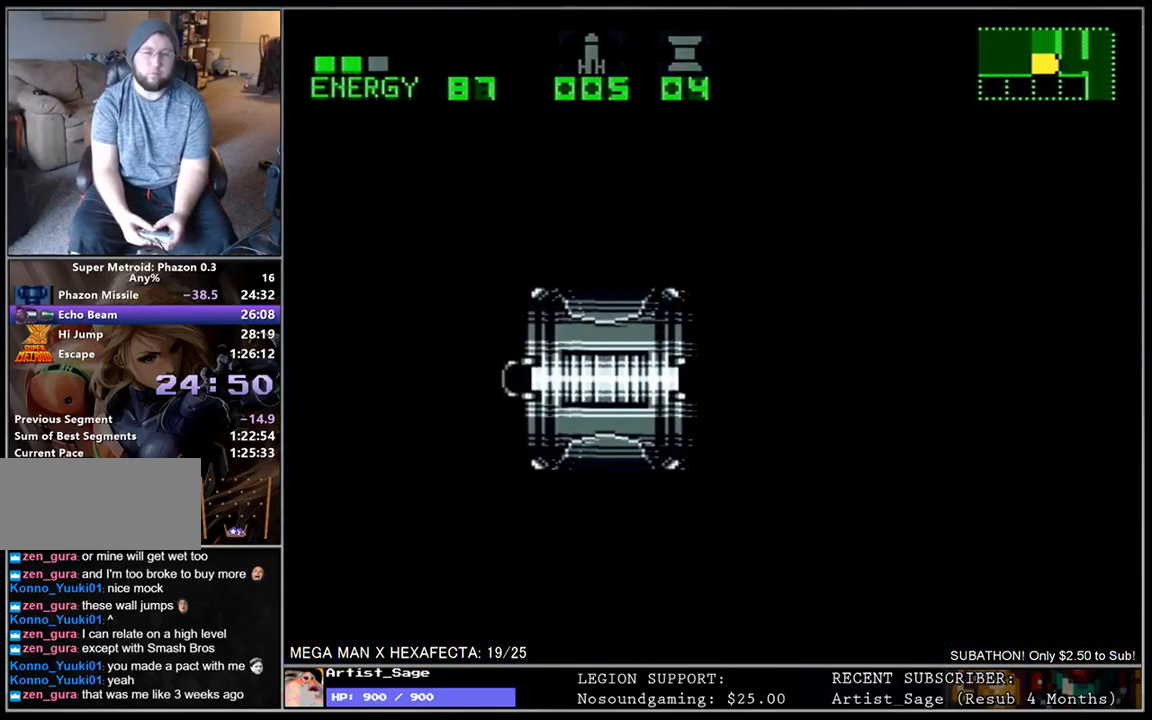
{"buttons": [], "events": []}
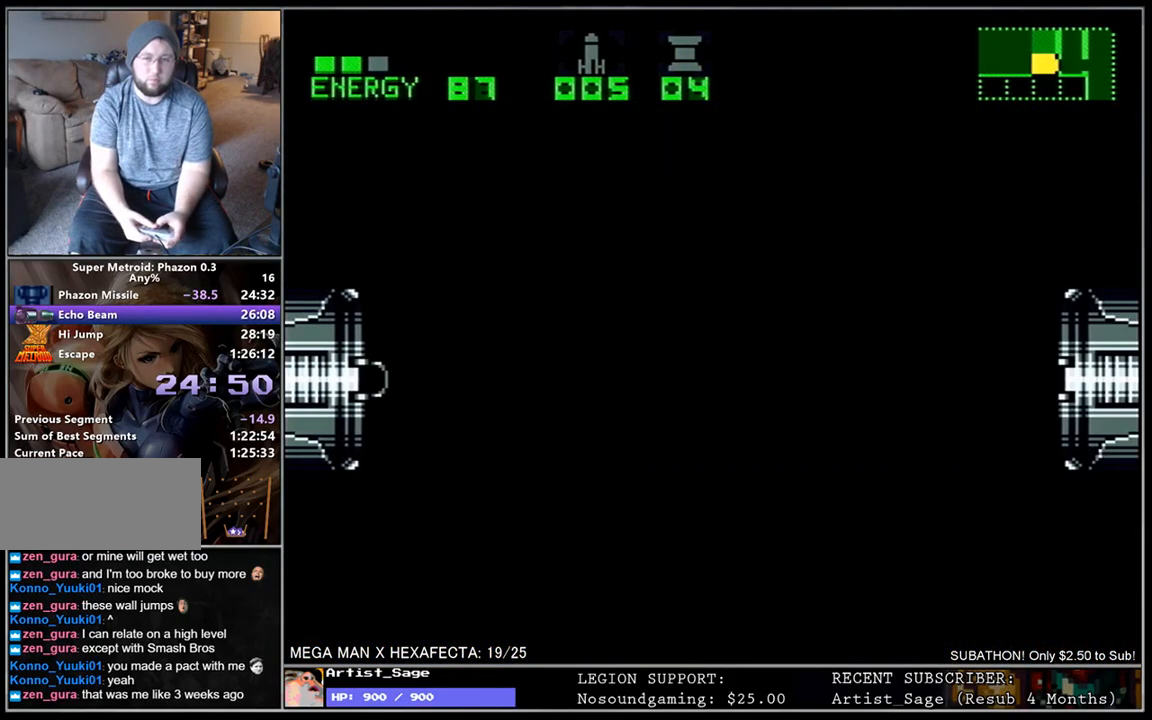
{"buttons": ["L1"], "events": [[467, "L1", "down"]]}
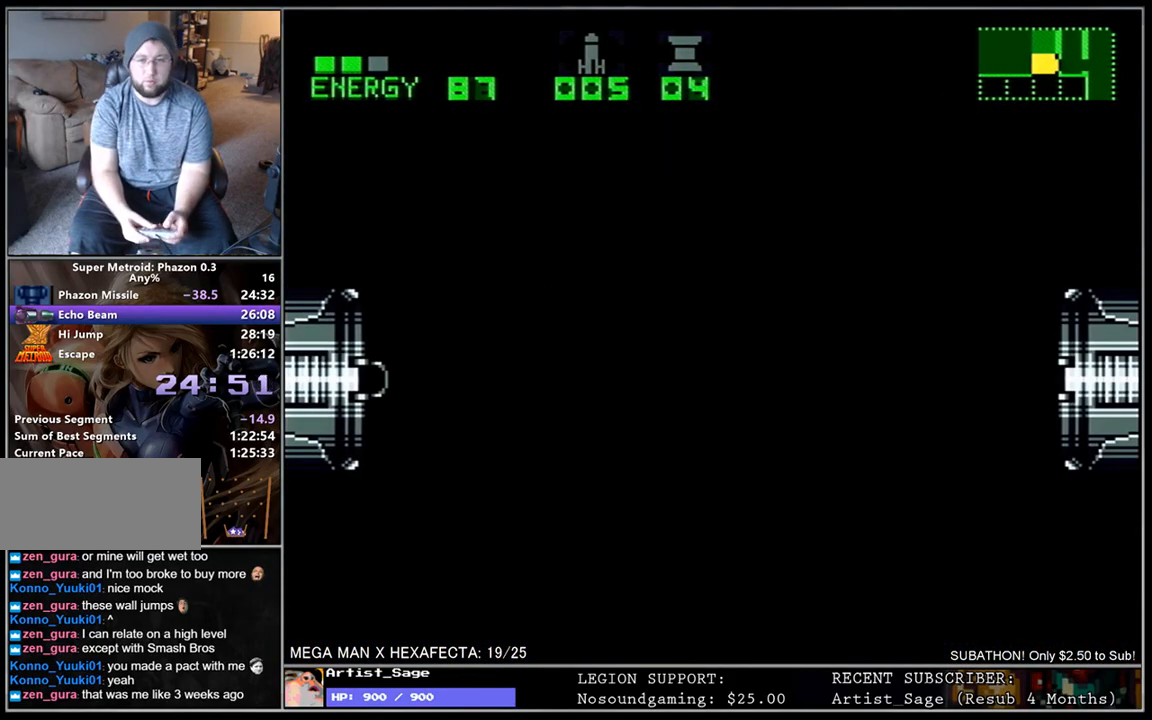
{"buttons": ["L1", "DPAD_RIGHT"], "events": [[283, "L1", "up"], [333, "DPAD_RIGHT", "down"], [483, "L1", "down"]]}
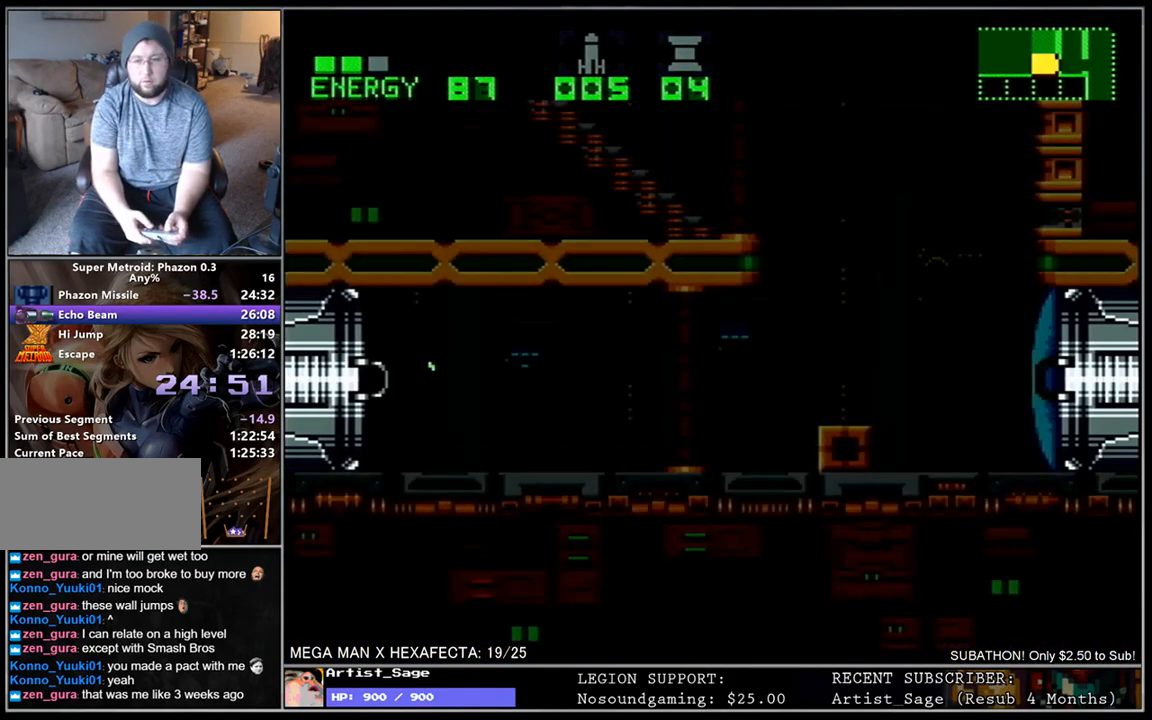
{"buttons": ["L1", "DPAD_RIGHT"], "events": []}
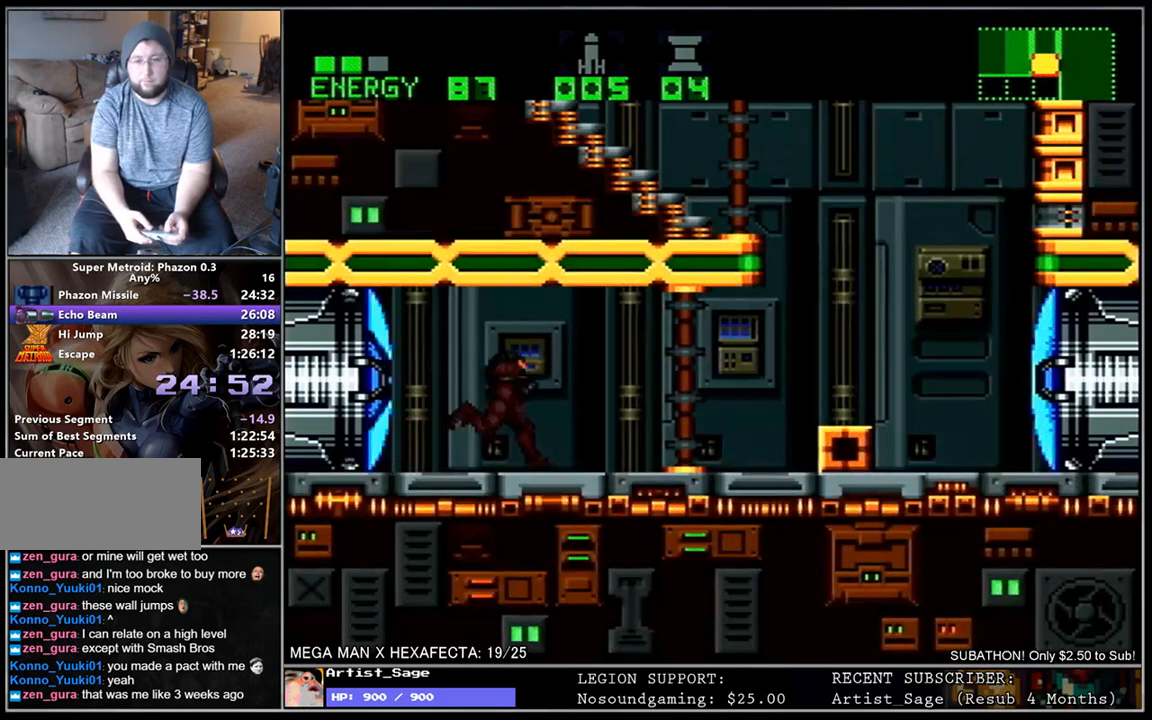
{"buttons": ["B", "L1", "DPAD_LEFT"], "events": [[183, "B", "down"], [250, "DPAD_RIGHT", "up"], [317, "DPAD_LEFT", "down"]]}
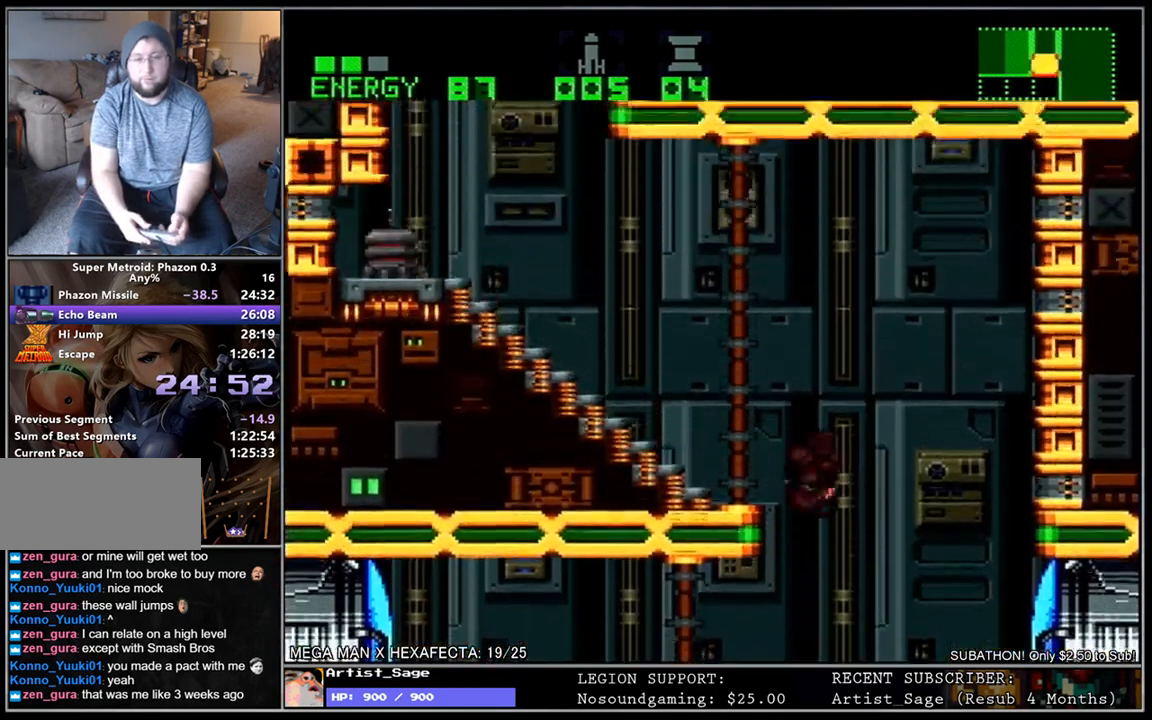
{"buttons": ["B", "L1", "DPAD_LEFT"], "events": [[33, "B", "up"], [83, "X", "down"], [183, "X", "up"], [367, "B", "down"]]}
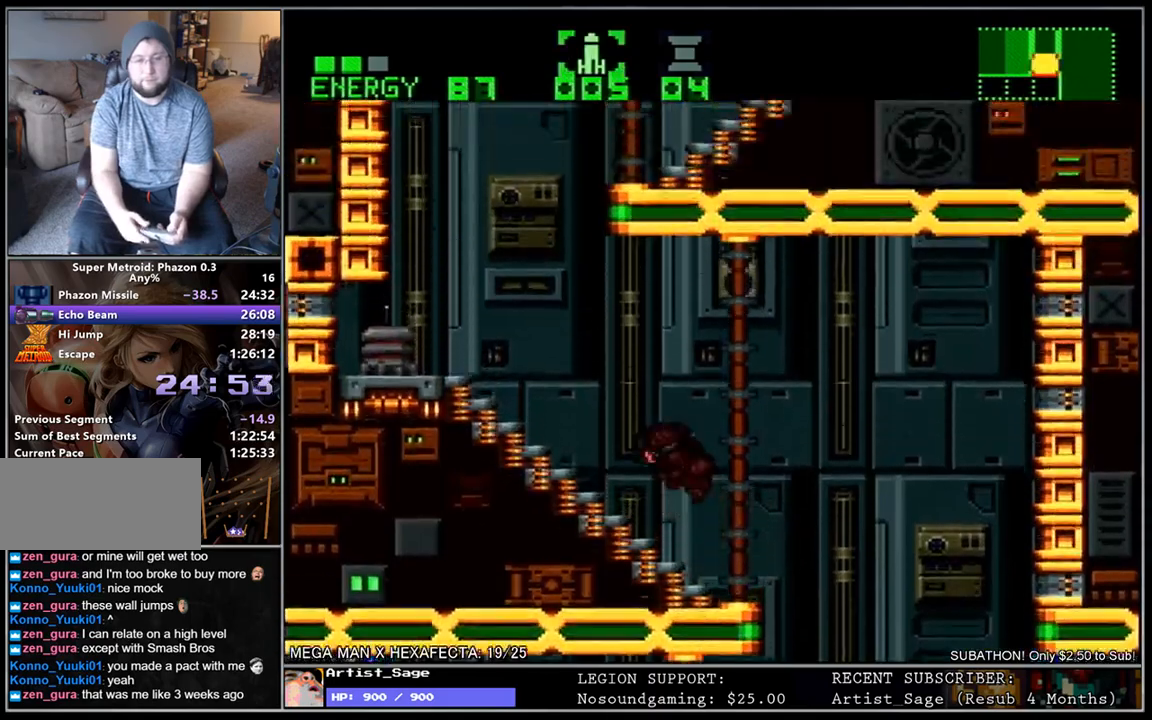
{"buttons": ["L1", "DPAD_LEFT"], "events": [[100, "Y", "down"], [183, "Y", "up"], [217, "B", "up"], [250, "A", "down"], [383, "A", "up"]]}
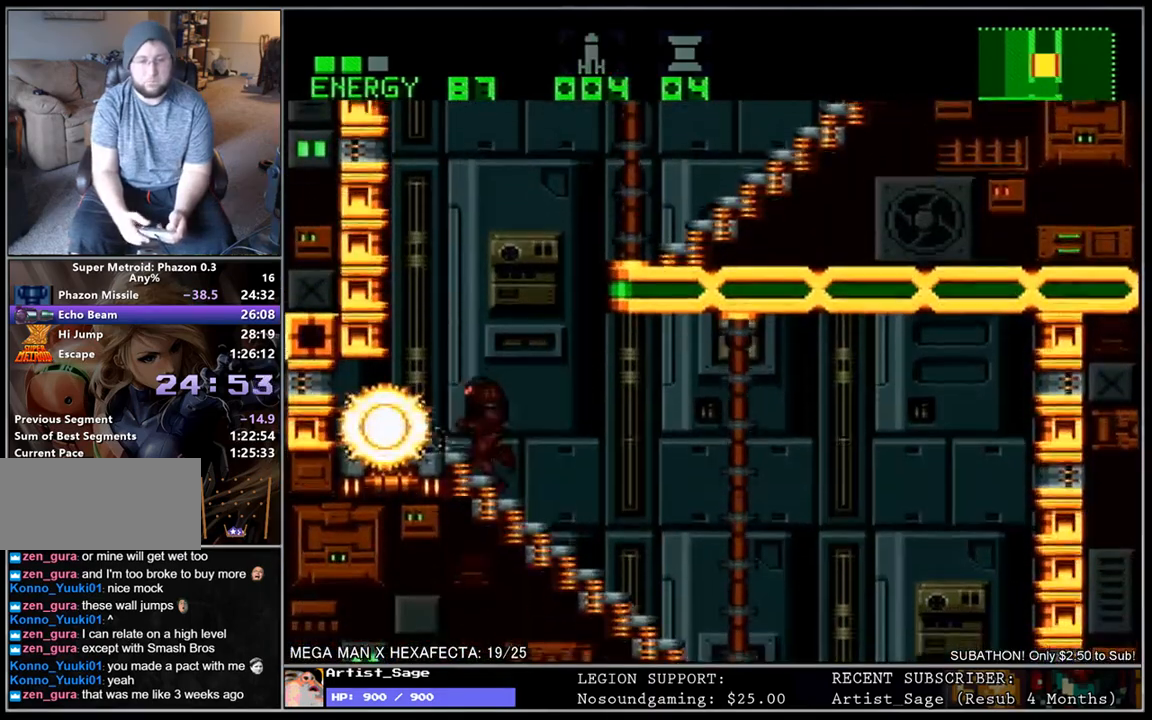
{"buttons": ["L1", "DPAD_RIGHT"], "events": [[217, "DPAD_LEFT", "up"], [250, "DPAD_RIGHT", "down"]]}
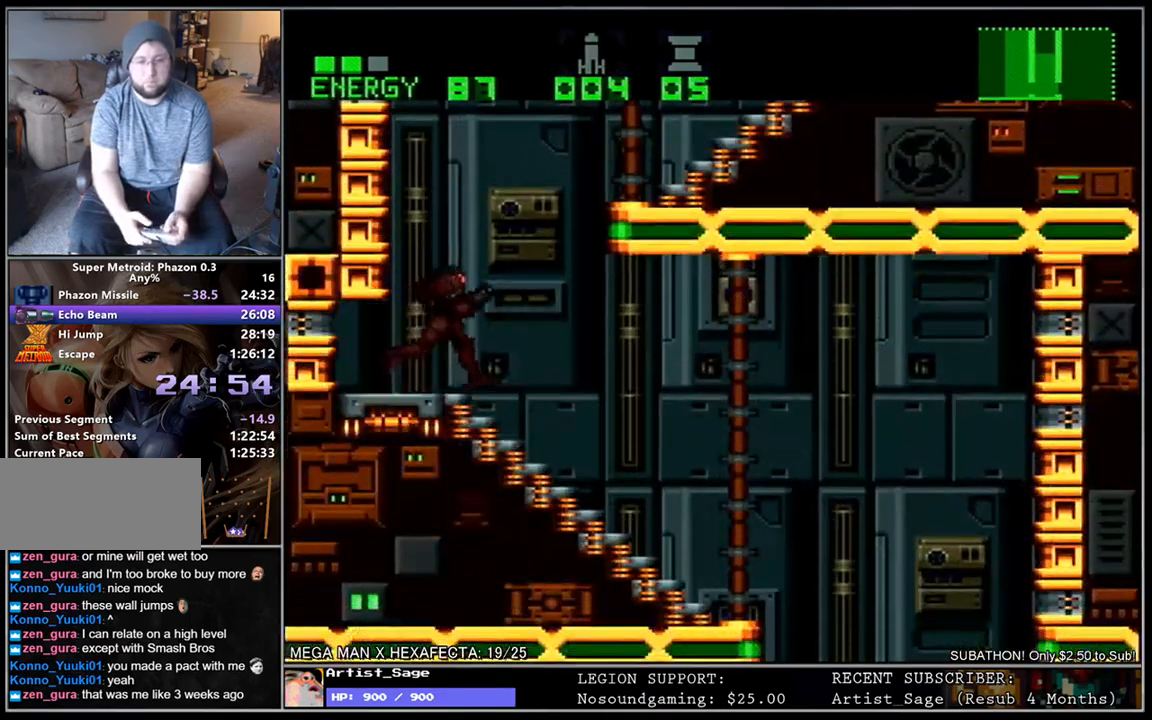
{"buttons": ["L1", "DPAD_DOWN", "DPAD_RIGHT"], "events": [[167, "B", "down"], [217, "B", "up"], [333, "DPAD_DOWN", "down"]]}
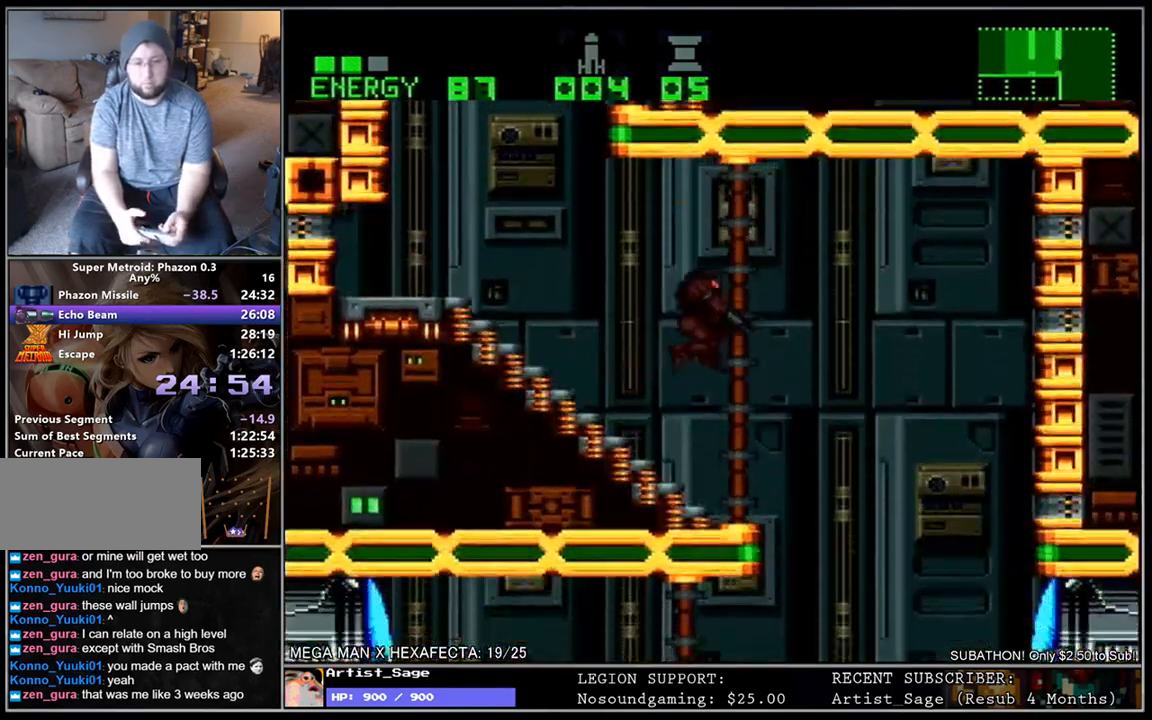
{"buttons": ["Y"], "events": [[117, "Y", "down"], [183, "Y", "up"], [467, "DPAD_DOWN", "up"], [467, "Y", "down"], [483, "DPAD_RIGHT", "up"], [500, "L1", "up"]]}
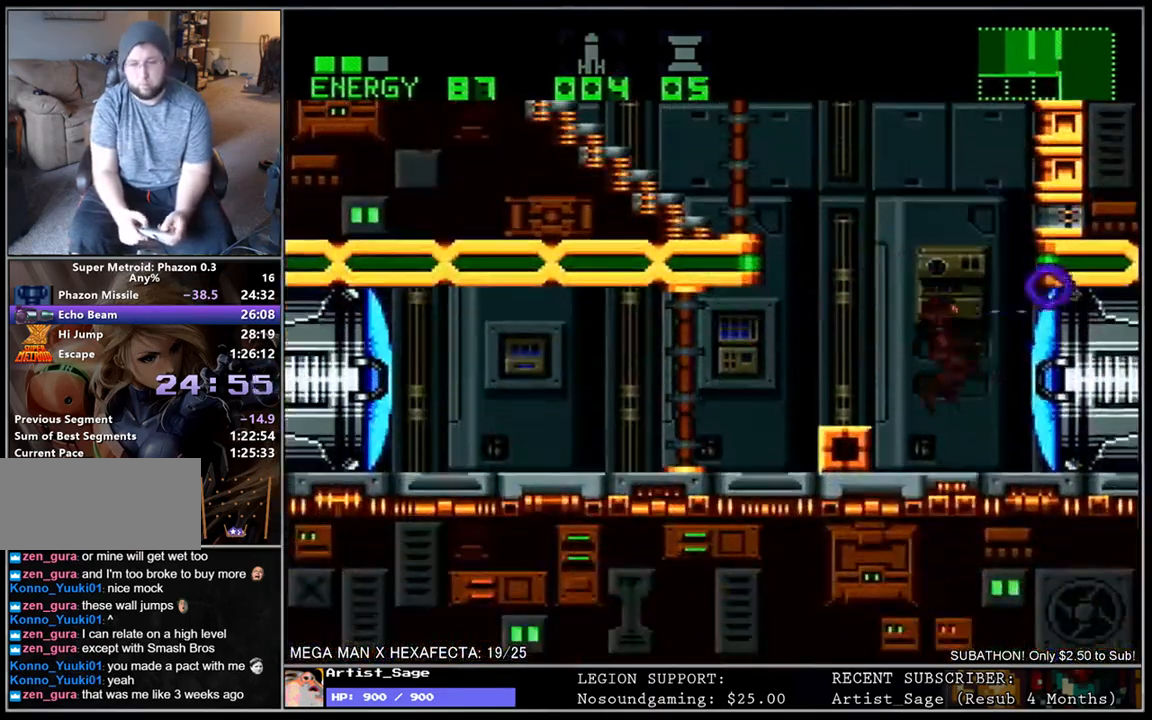
{"buttons": ["L1", "DPAD_RIGHT"], "events": [[50, "Y", "up"], [117, "DPAD_RIGHT", "down"], [150, "DPAD_RIGHT", "up"], [233, "DPAD_RIGHT", "down"], [233, "L1", "down"]]}
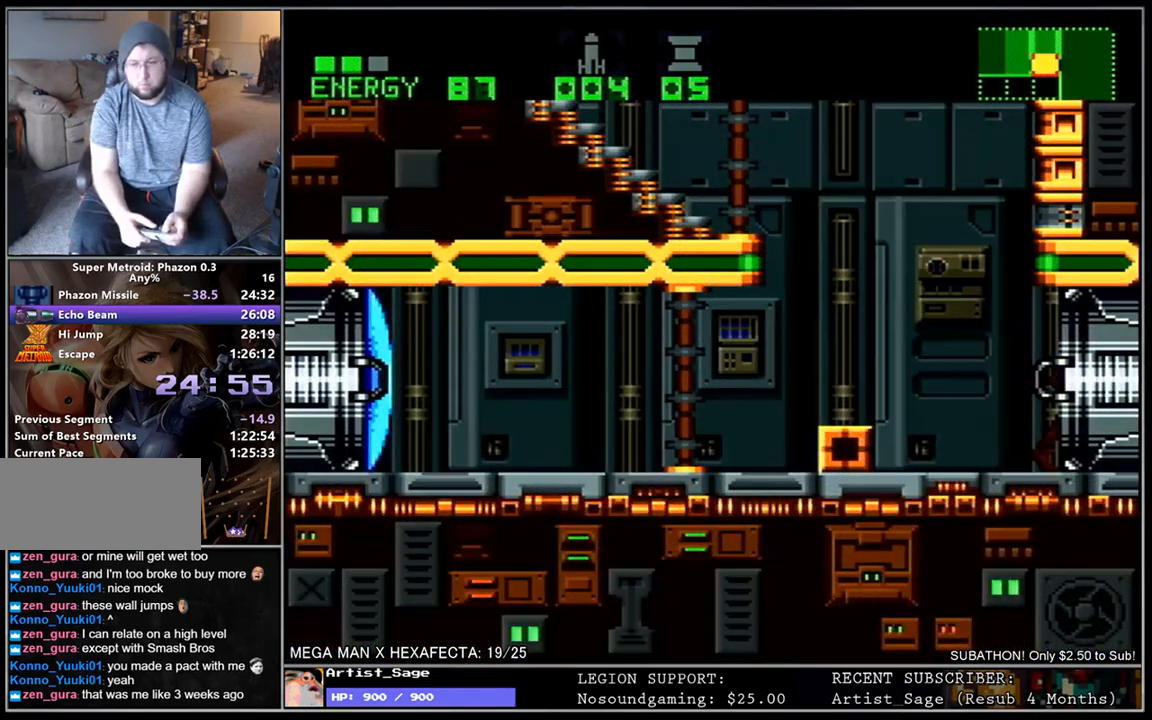
{"buttons": [], "events": [[117, "DPAD_RIGHT", "up"], [150, "L1", "up"]]}